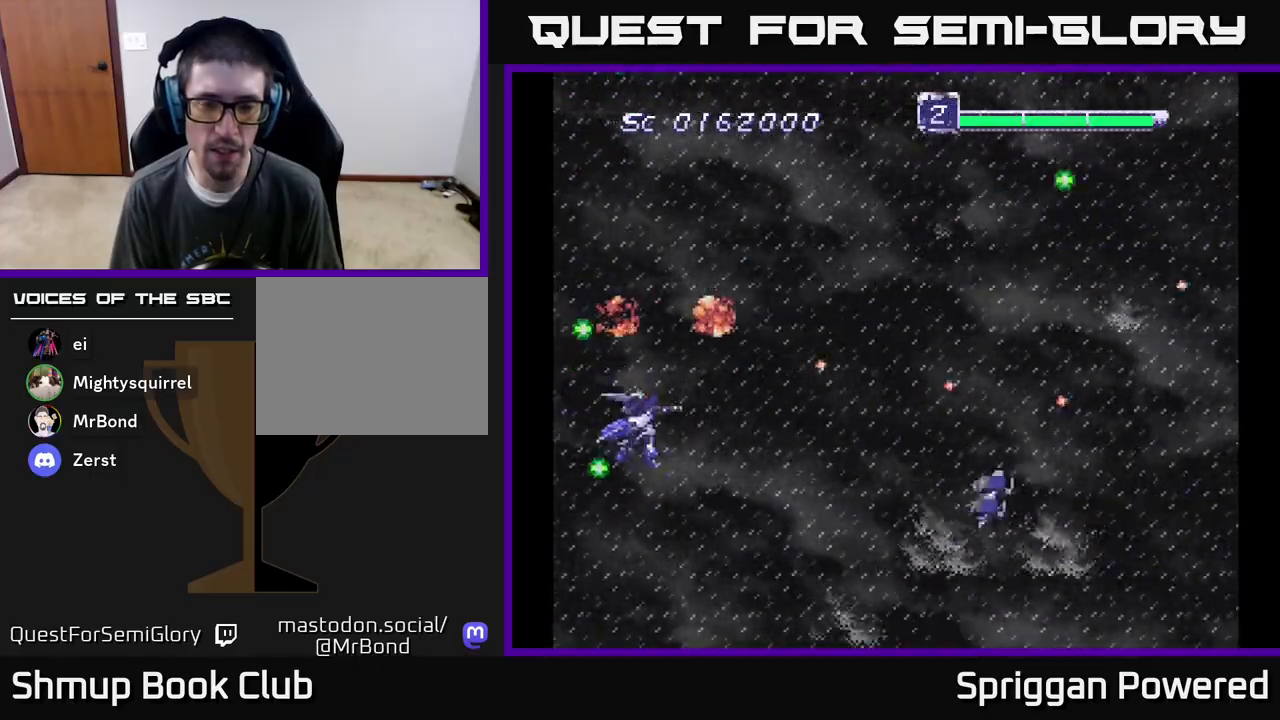
Gameplay with a controller (Xbox layout); each line is a JSON object with the inputs held at the frame after it. "events" lists button and stick changes between this image and that frame as [ms after this image, input, new state], when the widget could be followed in between. Not read: left_stick right_stick.
{"buttons": ["A", "DPAD_UP"], "events": [[100, "A", "up"], [150, "DPAD_DOWN", "up"], [183, "A", "down"], [233, "DPAD_UP", "down"], [250, "DPAD_RIGHT", "up"], [317, "A", "up"], [383, "A", "down"]]}
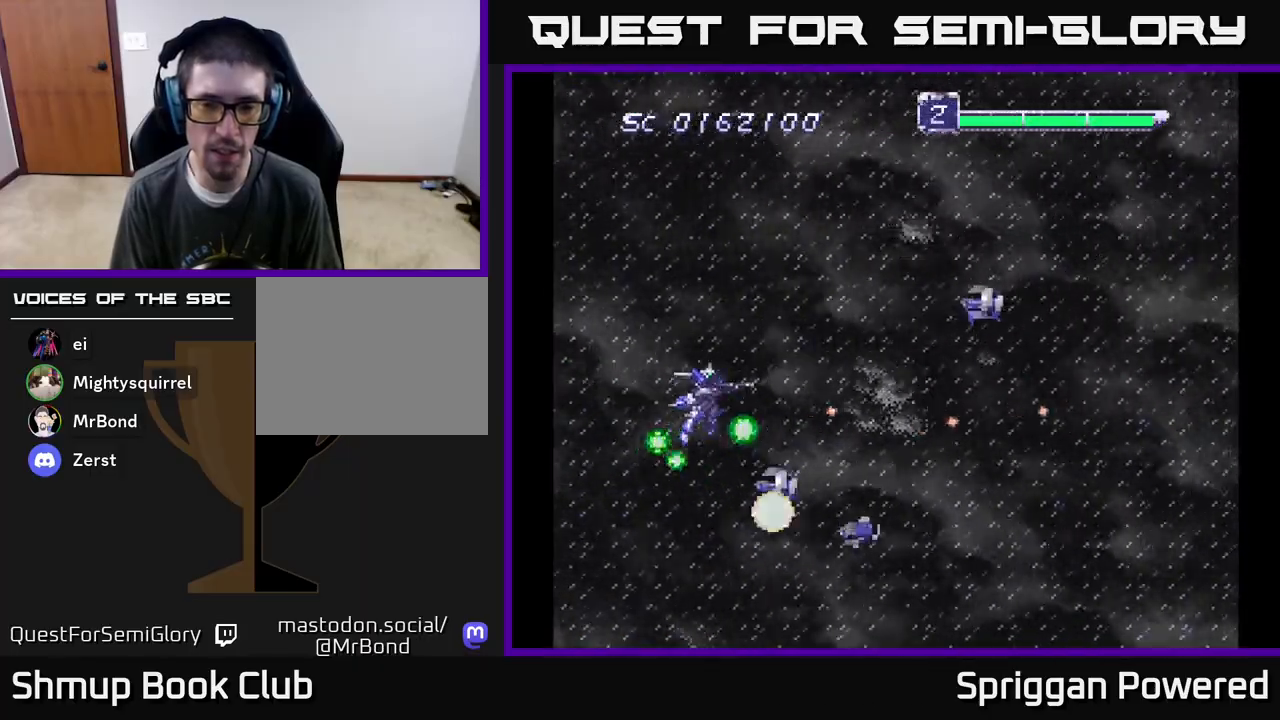
{"buttons": ["A", "DPAD_DOWN", "DPAD_LEFT"], "events": [[17, "A", "up"], [83, "A", "down"], [133, "DPAD_LEFT", "down"], [183, "DPAD_UP", "up"], [200, "A", "up"], [217, "DPAD_DOWN", "down"], [267, "A", "down"], [383, "A", "up"], [400, "DPAD_DOWN", "up"], [467, "A", "down"], [467, "DPAD_DOWN", "down"]]}
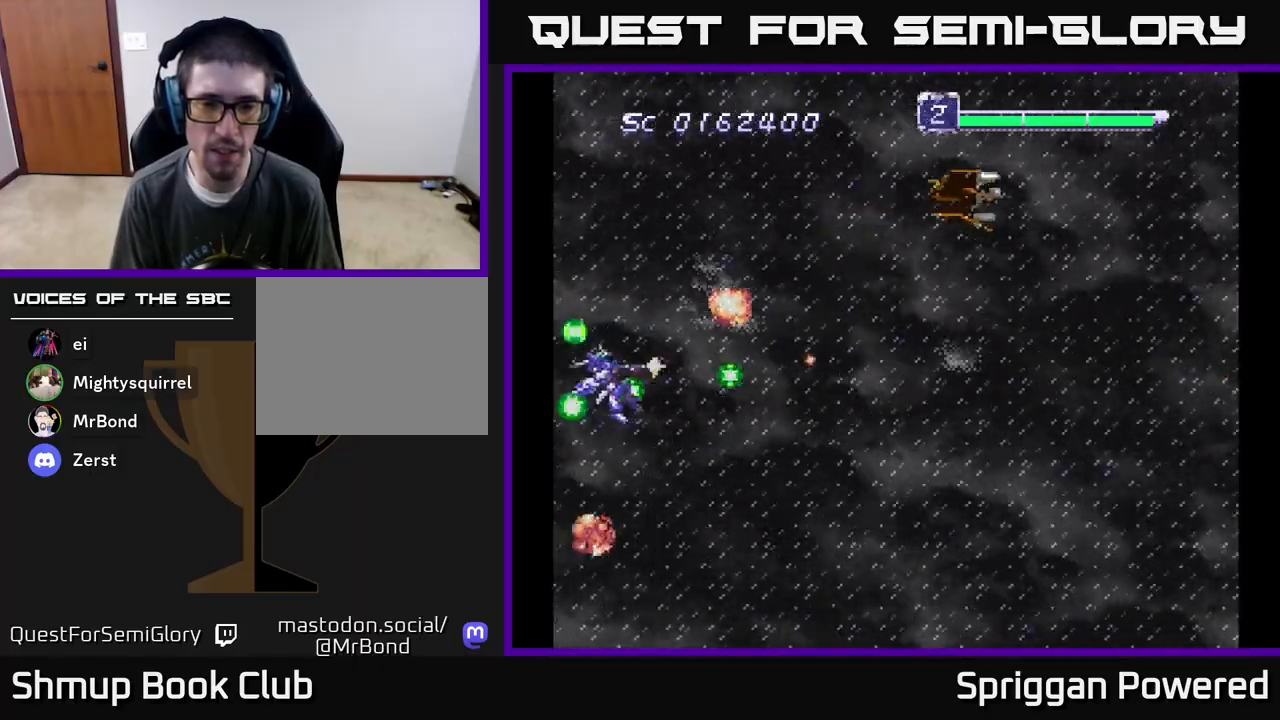
{"buttons": ["DPAD_RIGHT"]}
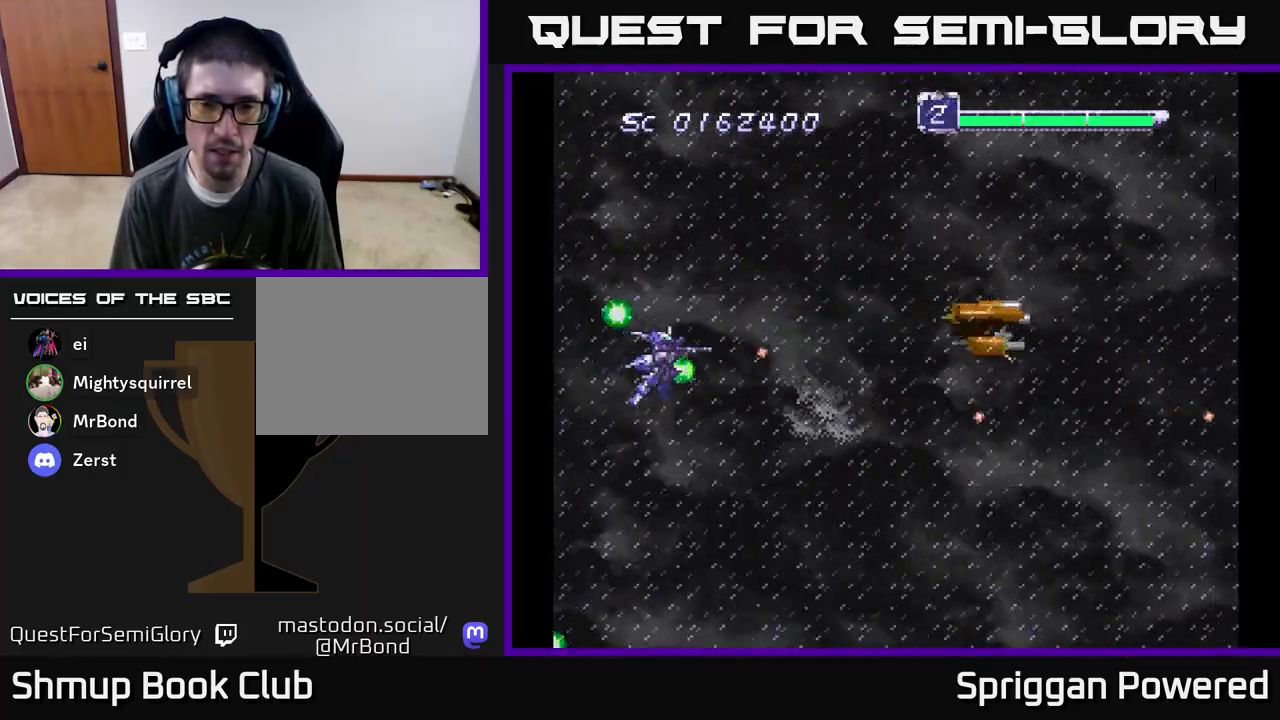
{"buttons": ["A", "DPAD_DOWN", "DPAD_RIGHT"]}
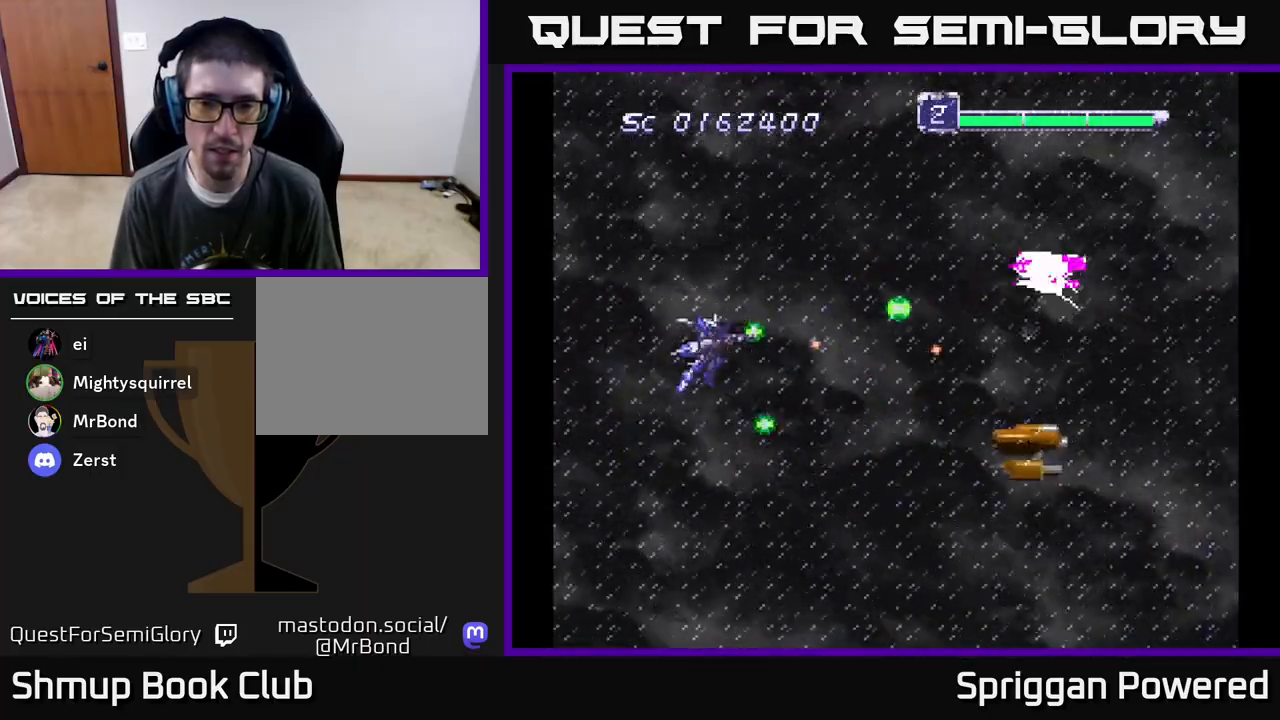
{"buttons": ["DPAD_LEFT"]}
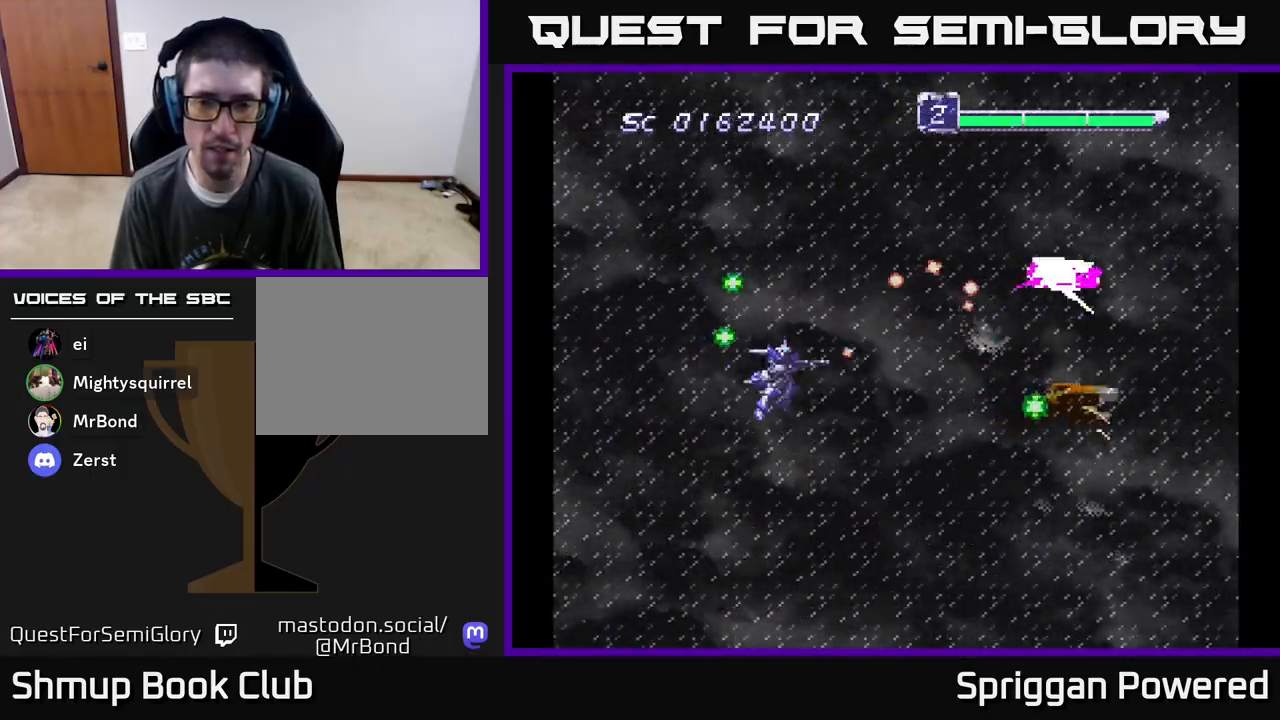
{"buttons": ["A", "DPAD_DOWN"], "events": [[17, "A", "down"], [50, "DPAD_UP", "down"], [133, "A", "up"], [200, "A", "down"], [200, "DPAD_UP", "up"], [233, "DPAD_DOWN", "down"], [300, "DPAD_LEFT", "up"], [333, "A", "up"], [400, "A", "down"]]}
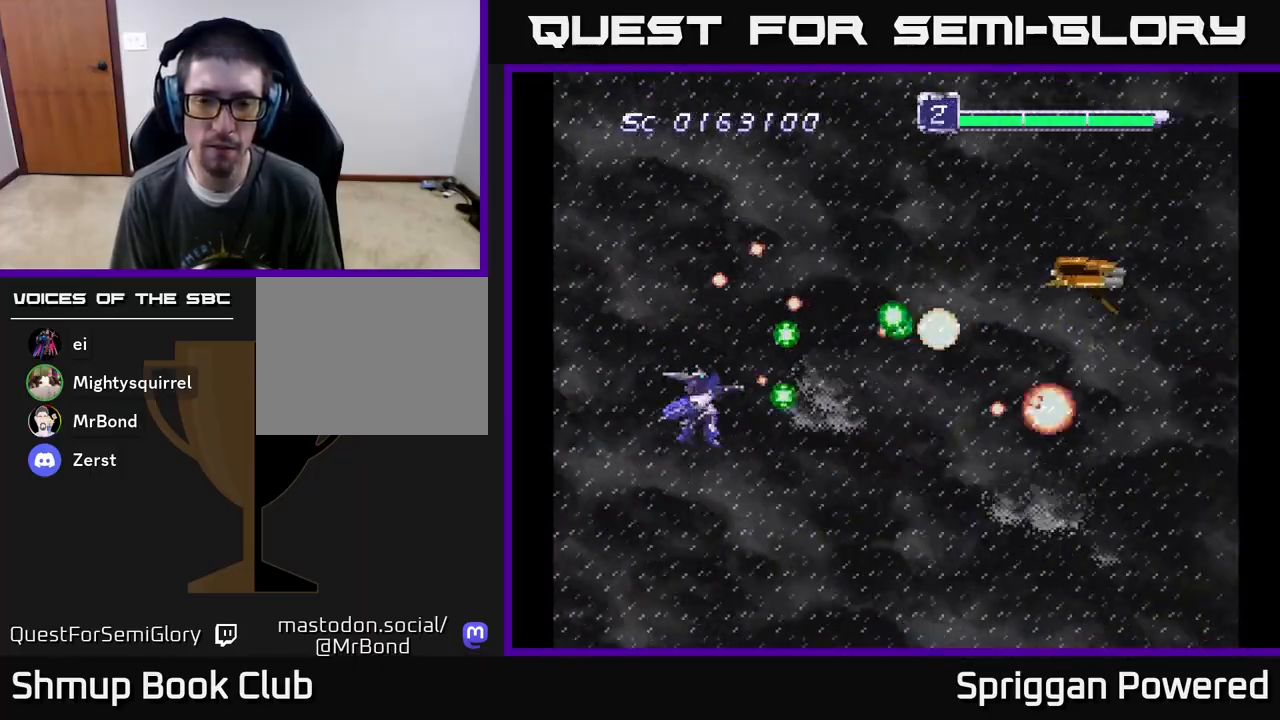
{"buttons": ["A", "DPAD_DOWN", "DPAD_RIGHT"], "events": [[33, "A", "up"], [67, "DPAD_RIGHT", "down"], [100, "A", "down"], [100, "DPAD_DOWN", "up"], [217, "DPAD_DOWN", "down"], [233, "A", "up"], [233, "DPAD_RIGHT", "up"], [250, "DPAD_DOWN", "up"], [250, "DPAD_LEFT", "down"], [300, "A", "down"], [350, "DPAD_DOWN", "down"], [433, "A", "up"], [433, "DPAD_LEFT", "up"], [500, "A", "down"], [500, "DPAD_RIGHT", "down"]]}
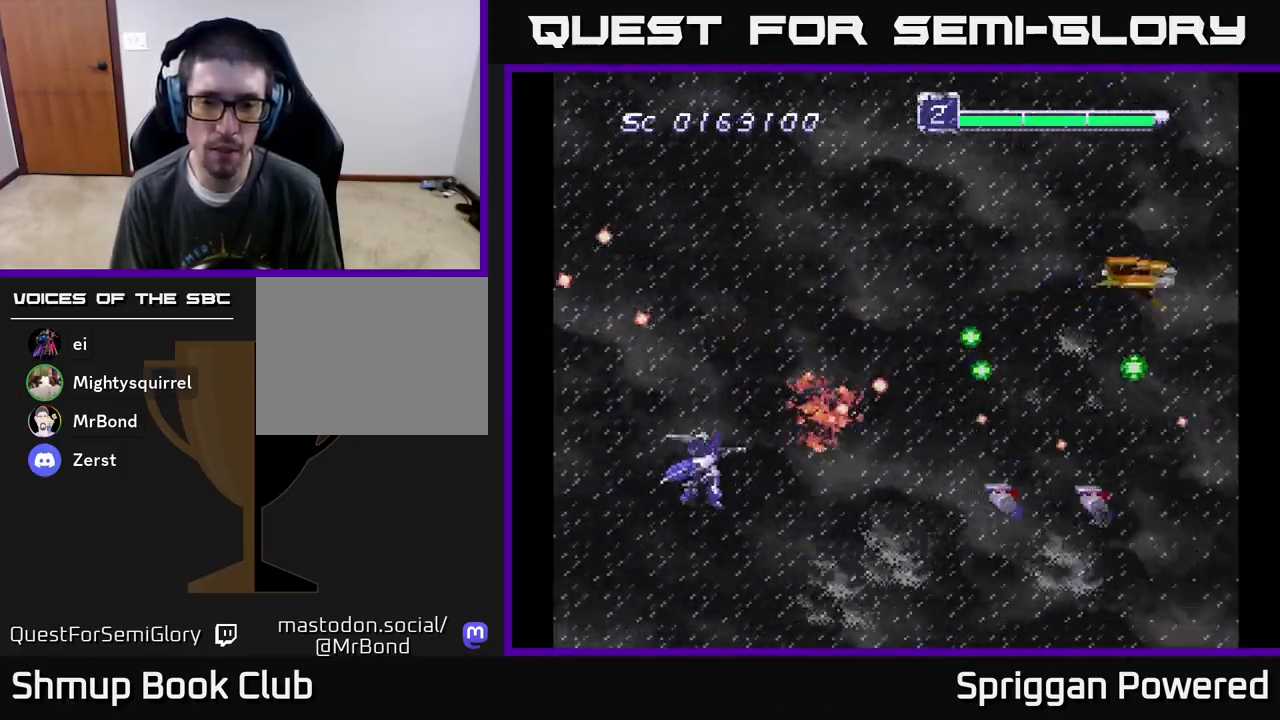
{"buttons": ["A"], "events": [[117, "A", "up"], [133, "DPAD_RIGHT", "up"], [183, "A", "down"], [183, "DPAD_DOWN", "up"], [317, "A", "up"], [400, "A", "down"]]}
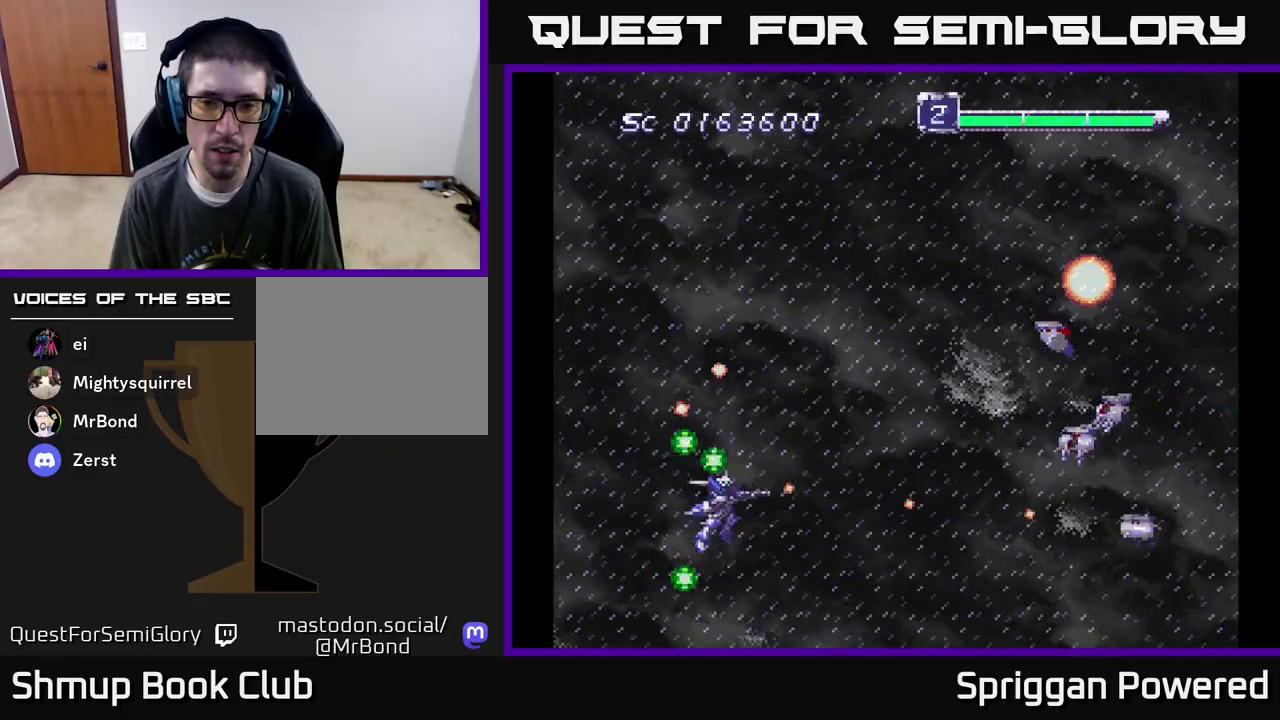
{"buttons": ["A", "DPAD_UP", "DPAD_LEFT"], "events": [[33, "A", "up"], [100, "A", "down"], [167, "DPAD_UP", "down"], [233, "A", "up"], [300, "A", "down"], [433, "A", "up"], [433, "DPAD_LEFT", "down"], [500, "A", "down"]]}
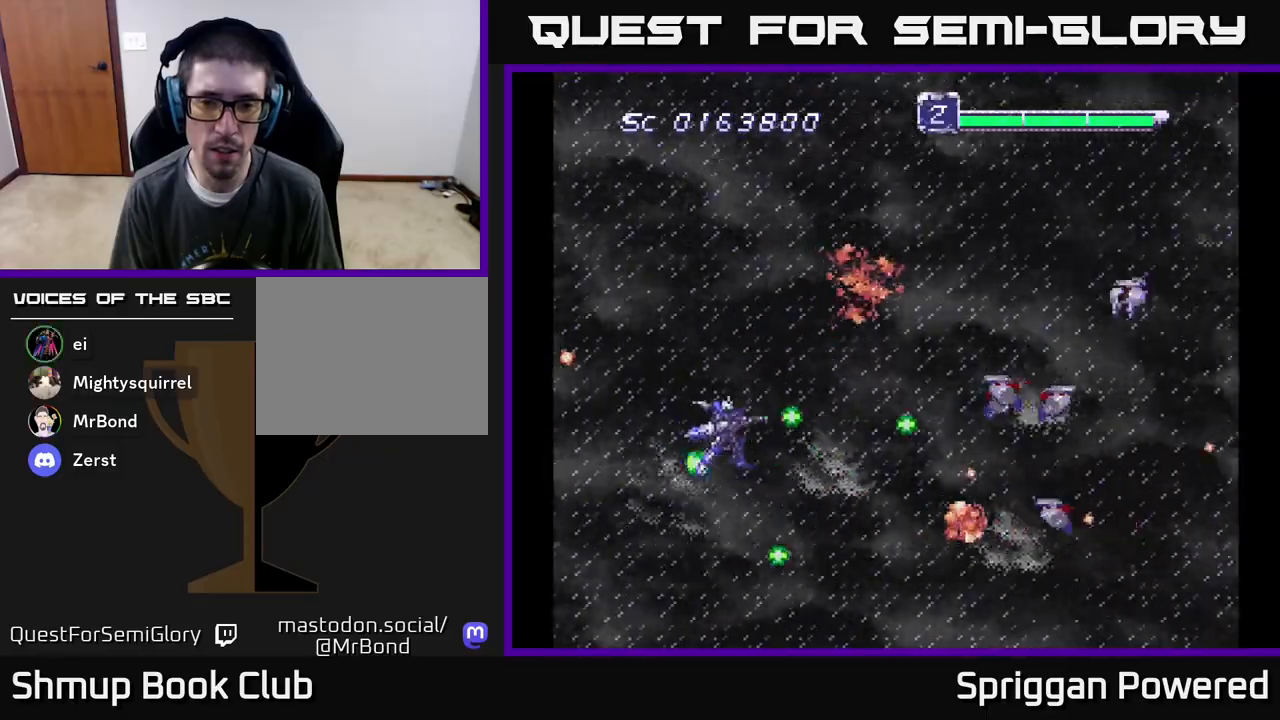
{"buttons": ["A", "DPAD_UP"], "events": [[133, "DPAD_LEFT", "up"], [150, "A", "up"], [167, "DPAD_UP", "up"], [200, "A", "down"], [333, "A", "up"], [400, "A", "down"], [433, "DPAD_UP", "down"]]}
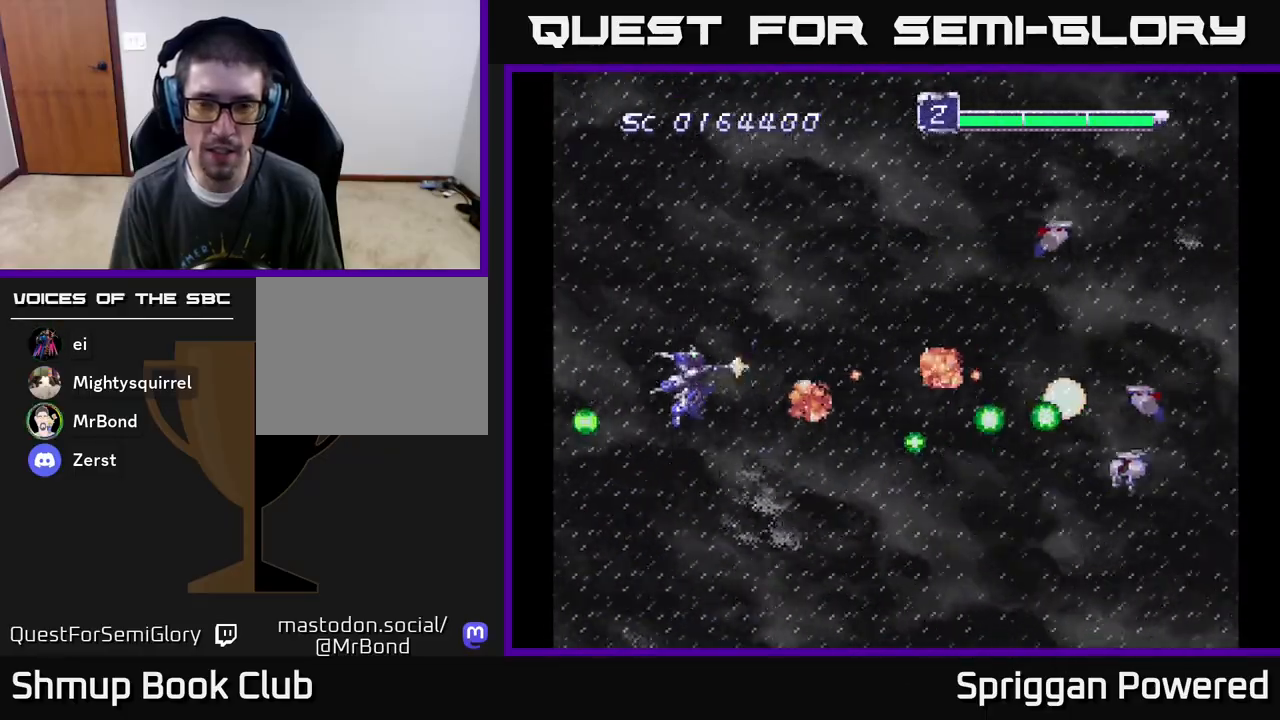
{"buttons": ["A"], "events": [[50, "A", "up"], [100, "A", "down"], [233, "A", "up"], [283, "DPAD_RIGHT", "down"], [300, "A", "down"], [317, "DPAD_RIGHT", "up"], [383, "DPAD_LEFT", "down"], [417, "A", "up"], [433, "DPAD_UP", "up"], [450, "DPAD_LEFT", "up"], [483, "A", "down"]]}
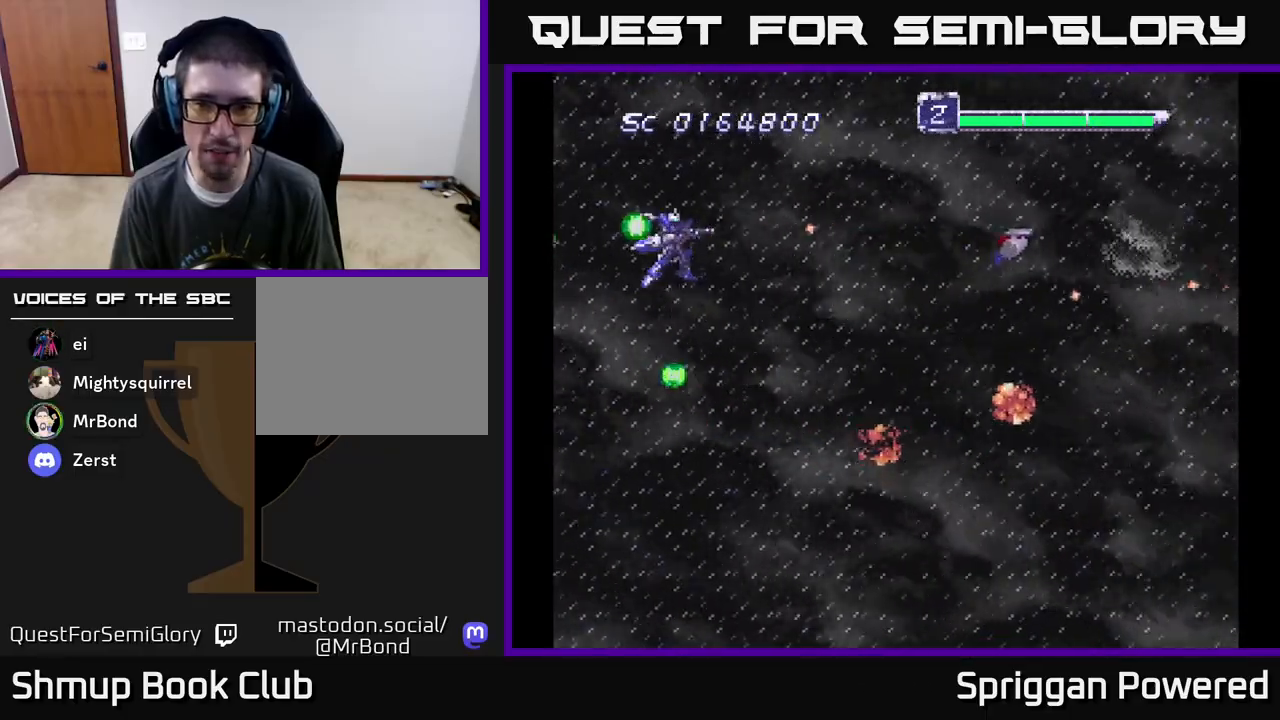
{"buttons": ["A"], "events": [[100, "A", "up"], [183, "A", "down"], [317, "A", "up"], [400, "A", "down"]]}
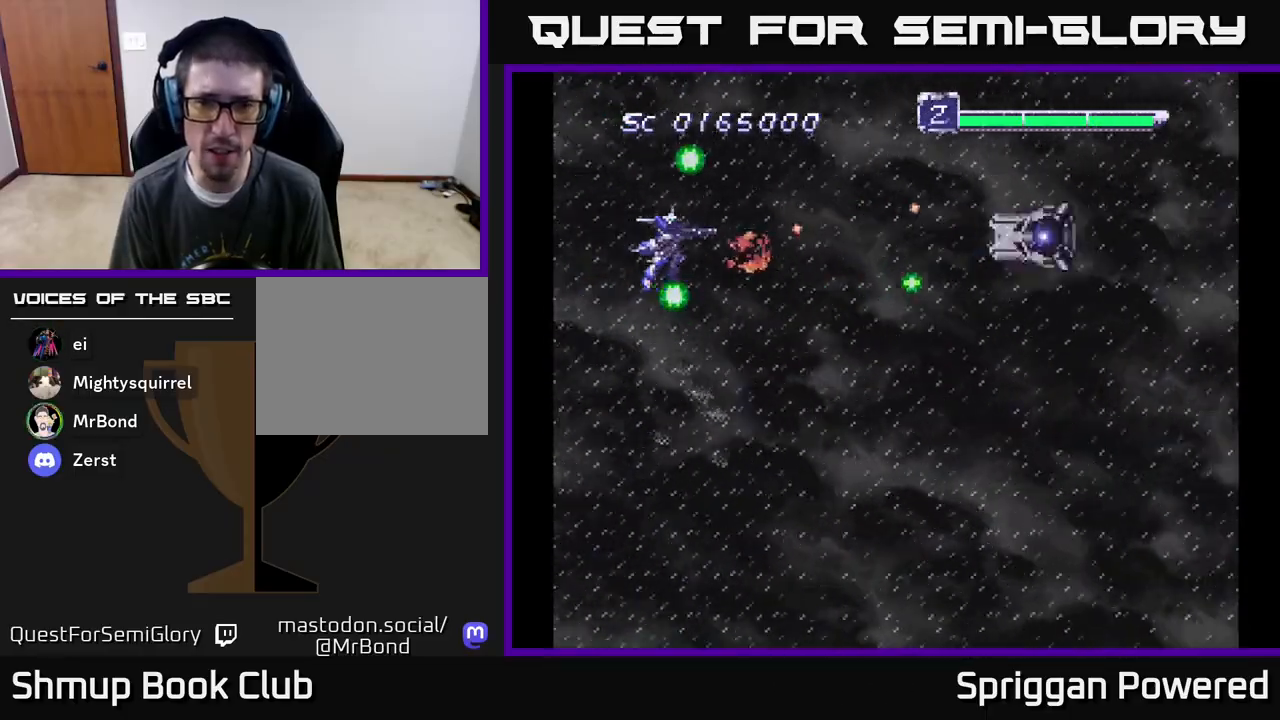
{"buttons": ["A"], "events": [[33, "A", "up"], [100, "A", "down"], [100, "DPAD_DOWN", "down"], [117, "DPAD_DOWN", "up"], [117, "DPAD_RIGHT", "down"], [150, "DPAD_DOWN", "down"], [233, "A", "up"], [233, "DPAD_RIGHT", "up"], [283, "A", "down"], [417, "DPAD_DOWN", "up"], [433, "A", "up"], [500, "A", "down"]]}
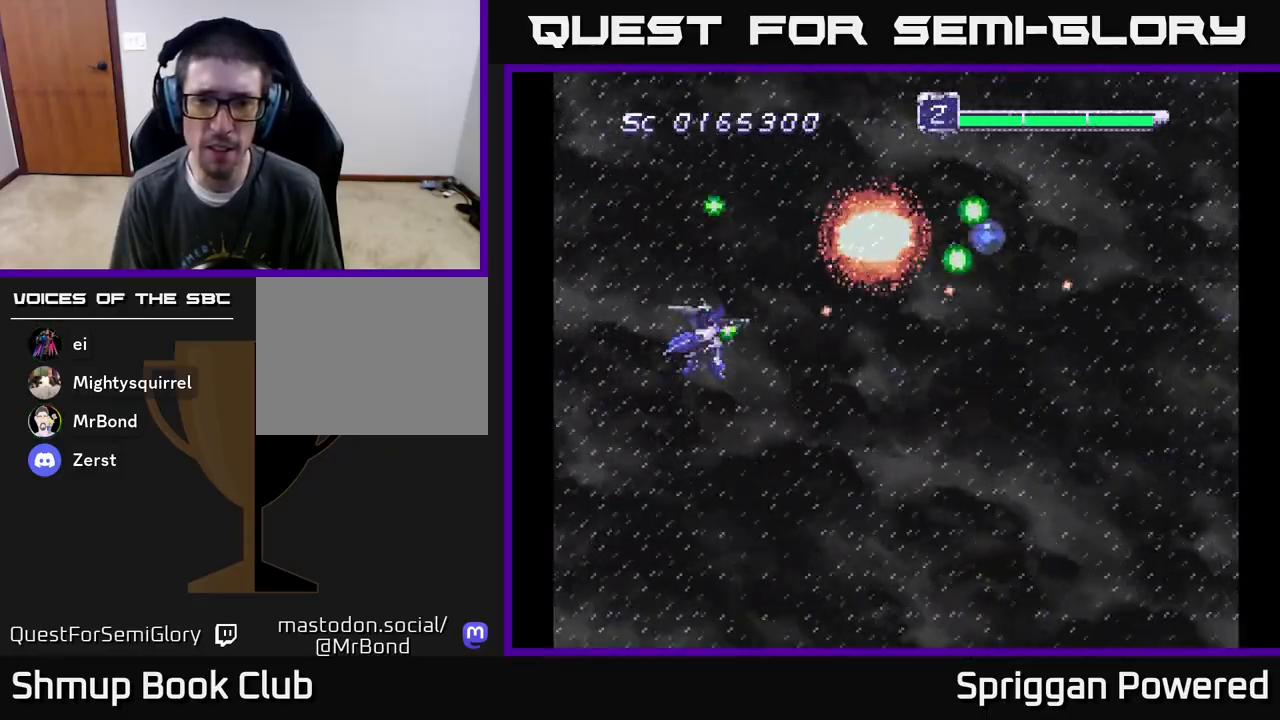
{"buttons": ["A"], "events": [[83, "DPAD_RIGHT", "down"], [133, "A", "up"], [200, "DPAD_RIGHT", "up"], [217, "A", "down"], [350, "A", "up"], [417, "A", "down"]]}
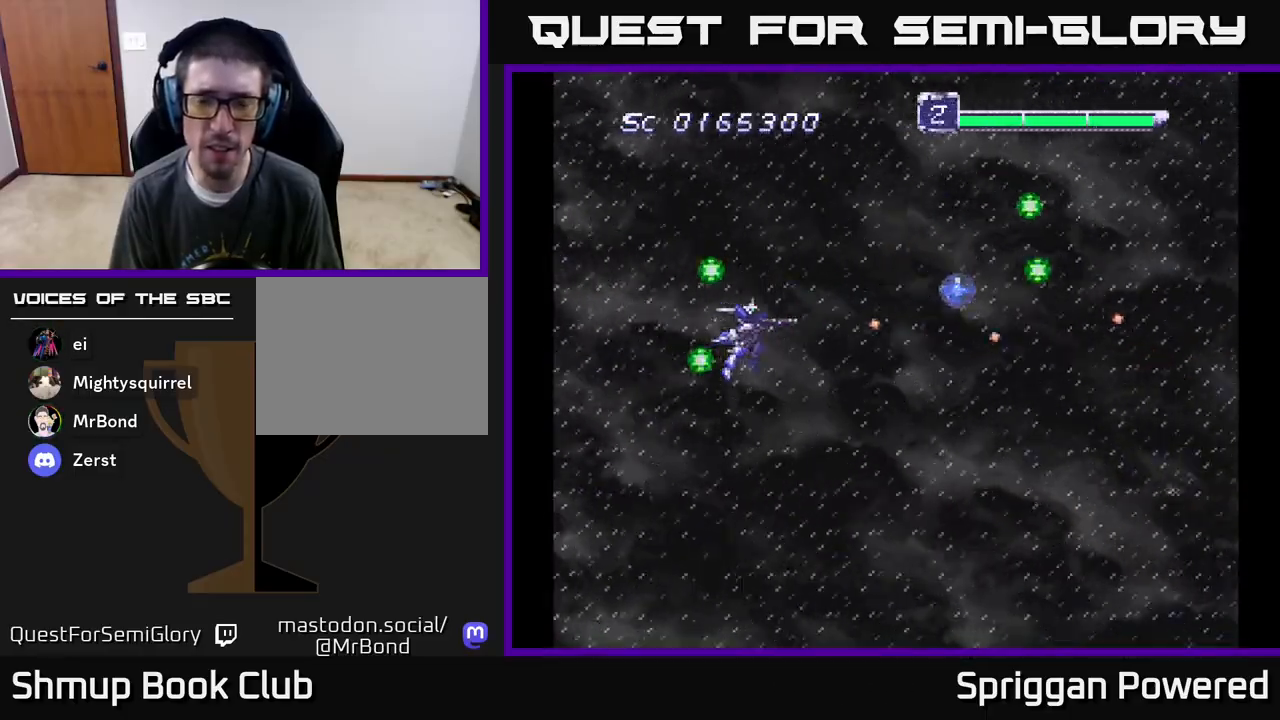
{"buttons": [], "events": [[50, "A", "up"], [133, "A", "down"], [250, "A", "up"], [333, "A", "down"], [450, "A", "up"]]}
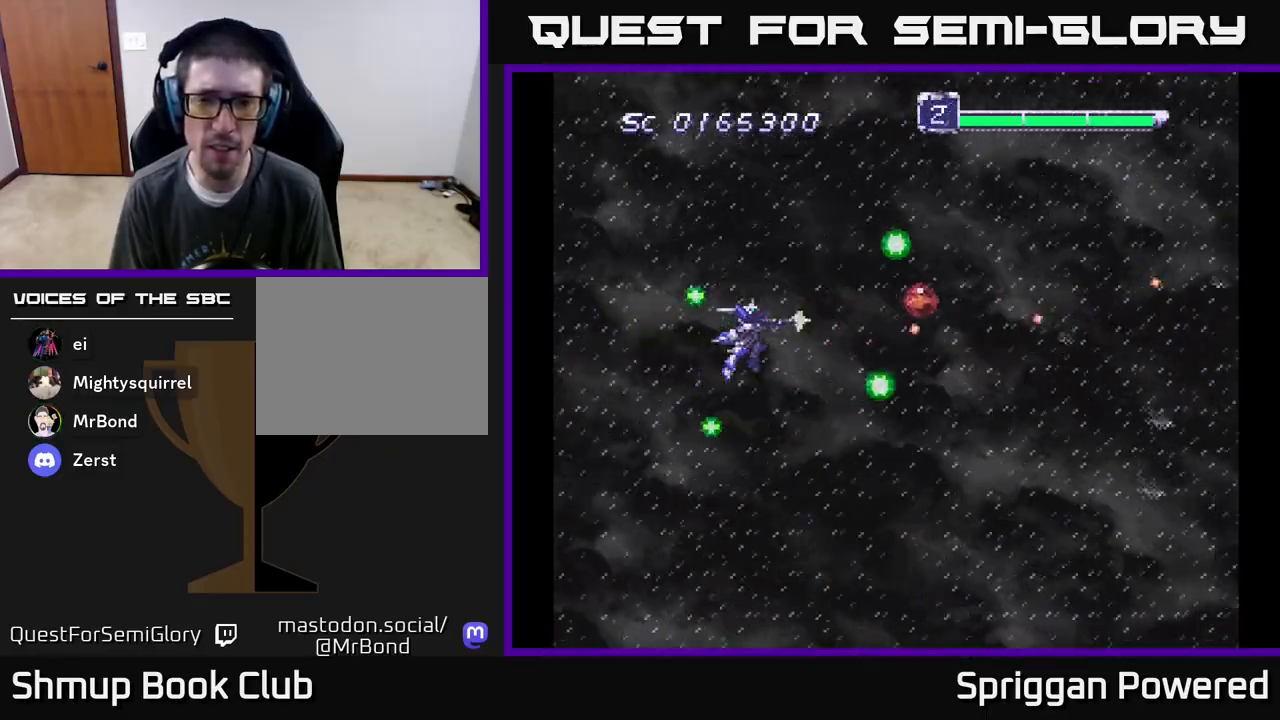
{"buttons": ["A"], "events": [[33, "A", "down"], [150, "A", "up"], [233, "A", "down"], [367, "A", "up"], [433, "A", "down"]]}
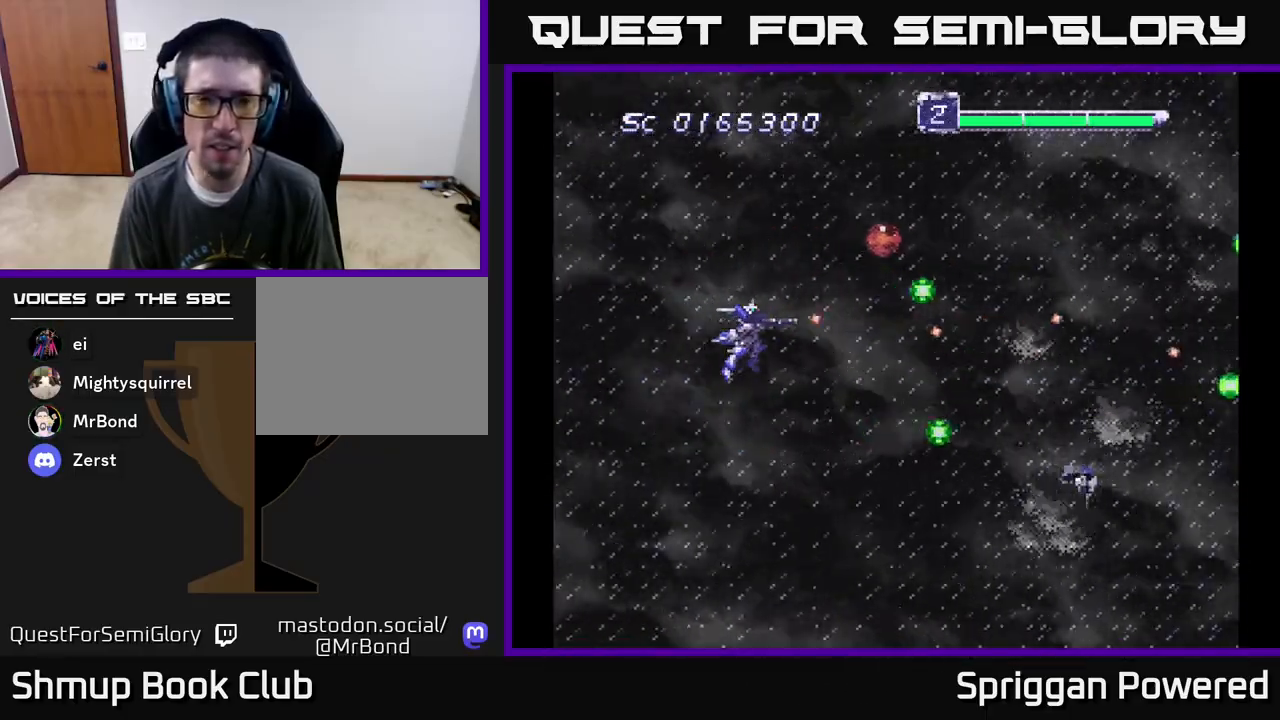
{"buttons": [], "events": [[67, "A", "up"], [150, "A", "down"], [267, "A", "up"], [350, "A", "down"], [483, "A", "up"]]}
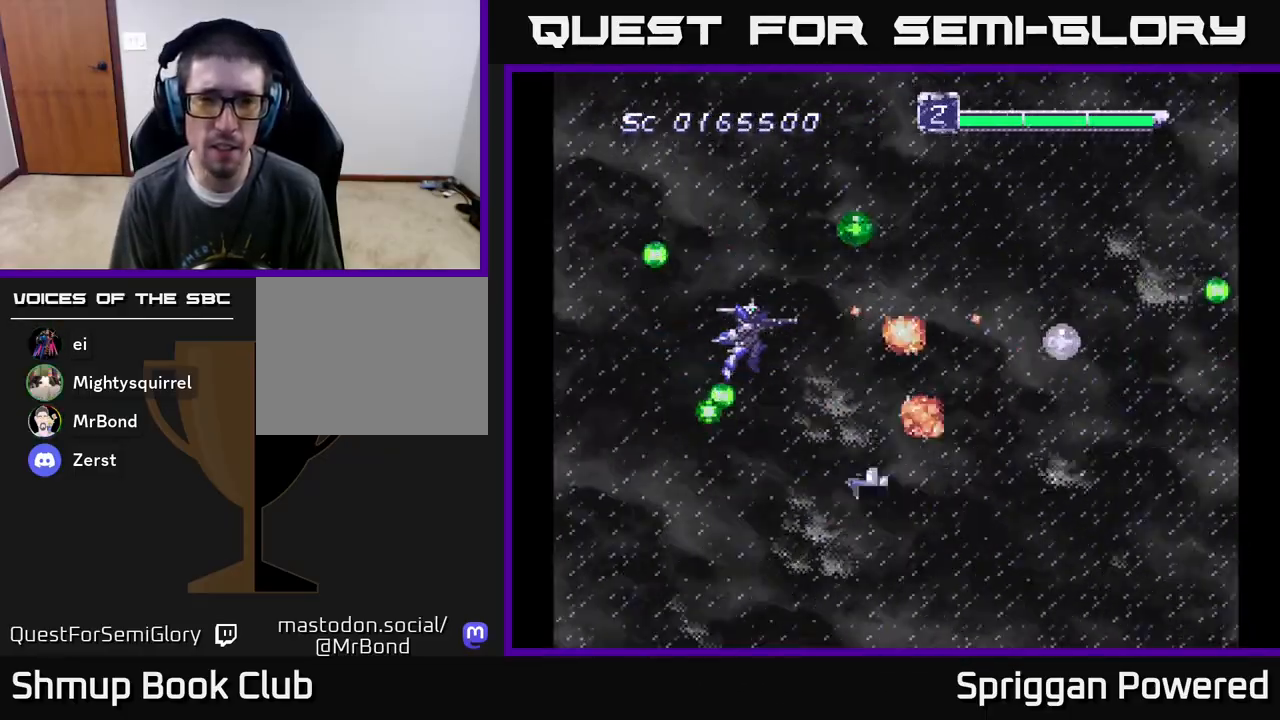
{"buttons": ["A", "DPAD_LEFT"], "events": [[50, "A", "down"], [50, "DPAD_RIGHT", "down"], [100, "DPAD_UP", "down"], [183, "A", "up"], [233, "A", "down"], [333, "DPAD_RIGHT", "up"], [367, "A", "up"], [433, "A", "down"], [433, "DPAD_LEFT", "down"], [483, "DPAD_UP", "up"]]}
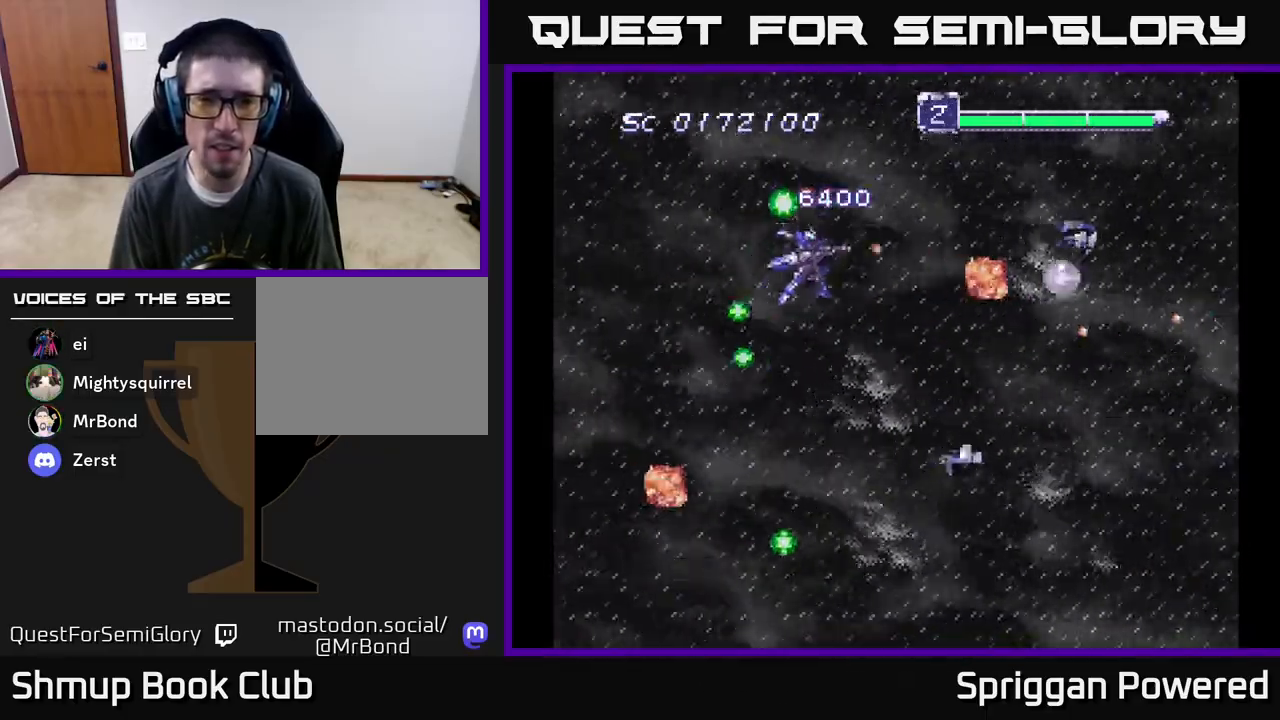
{"buttons": ["A", "DPAD_UP", "DPAD_LEFT"], "events": [[33, "DPAD_DOWN", "down"], [50, "A", "up"], [100, "A", "down"], [100, "DPAD_LEFT", "up"], [233, "A", "up"], [233, "DPAD_LEFT", "down"], [283, "DPAD_DOWN", "up"], [300, "A", "down"], [417, "DPAD_UP", "down"], [433, "A", "up"], [500, "A", "down"]]}
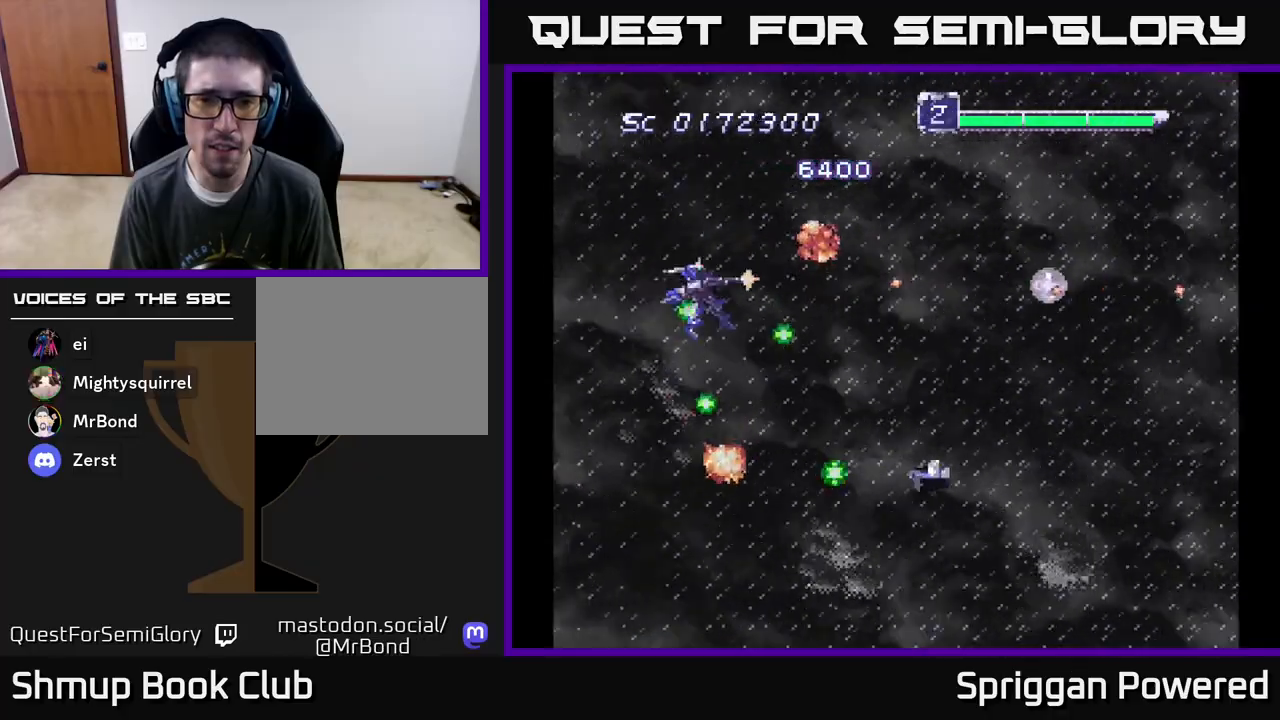
{"buttons": ["A", "DPAD_DOWN", "DPAD_RIGHT"]}
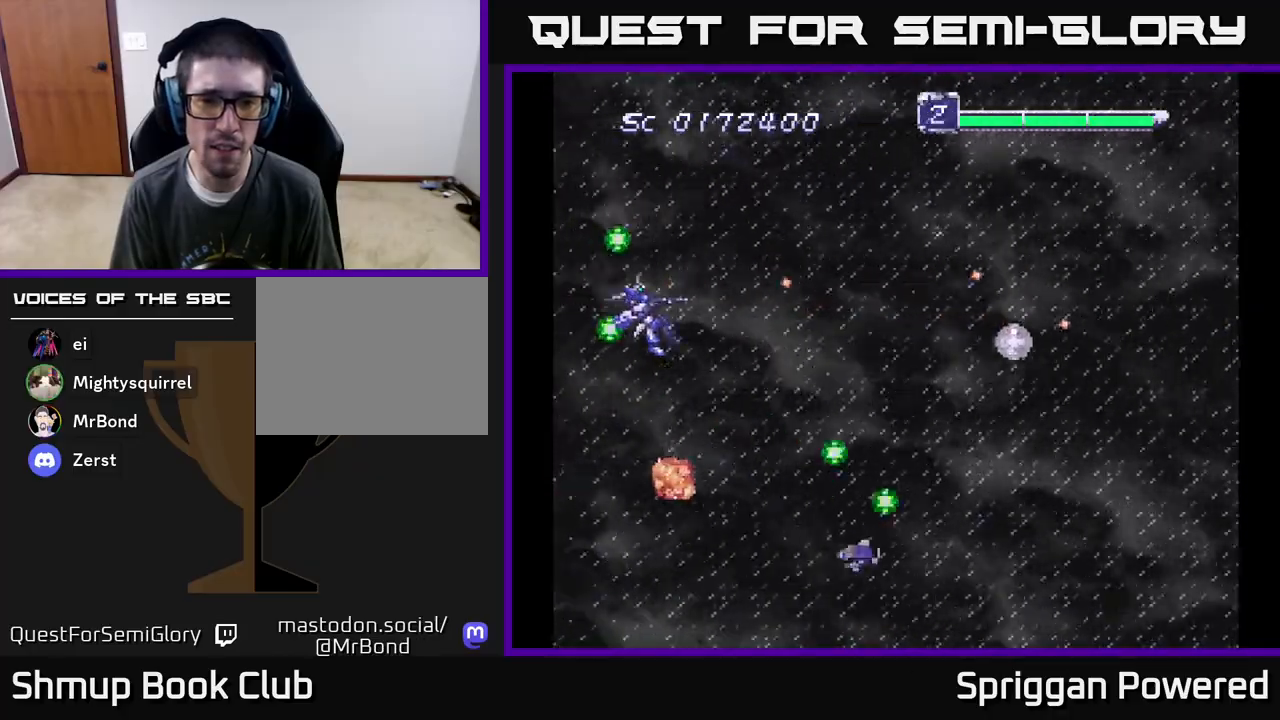
{"buttons": ["A", "DPAD_DOWN", "DPAD_RIGHT"]}
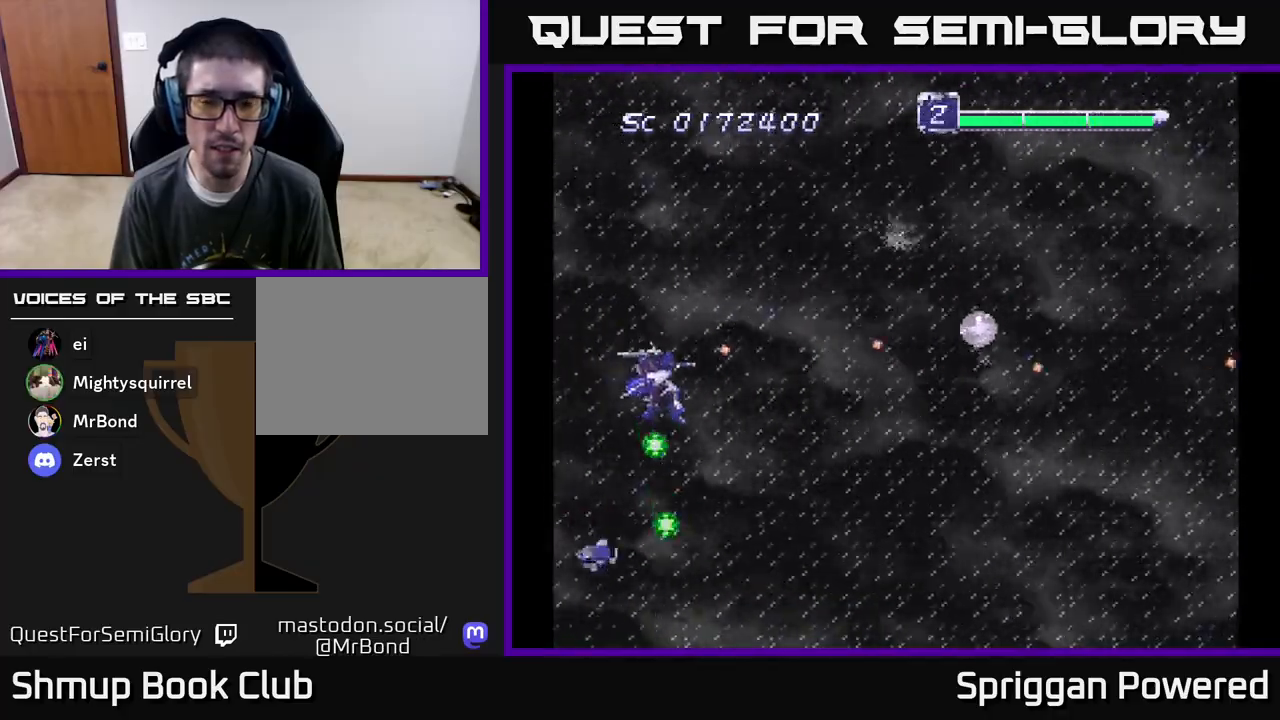
{"buttons": ["A", "DPAD_UP", "DPAD_LEFT"]}
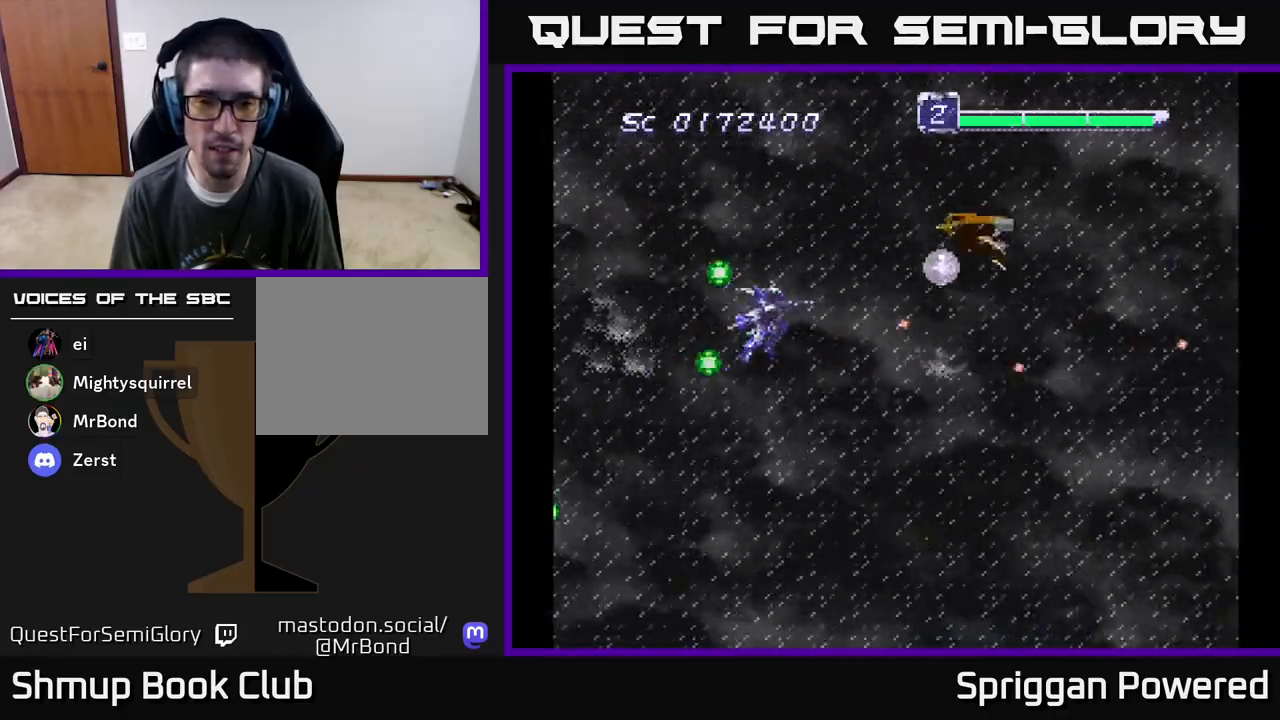
{"buttons": ["A", "DPAD_DOWN", "DPAD_RIGHT"]}
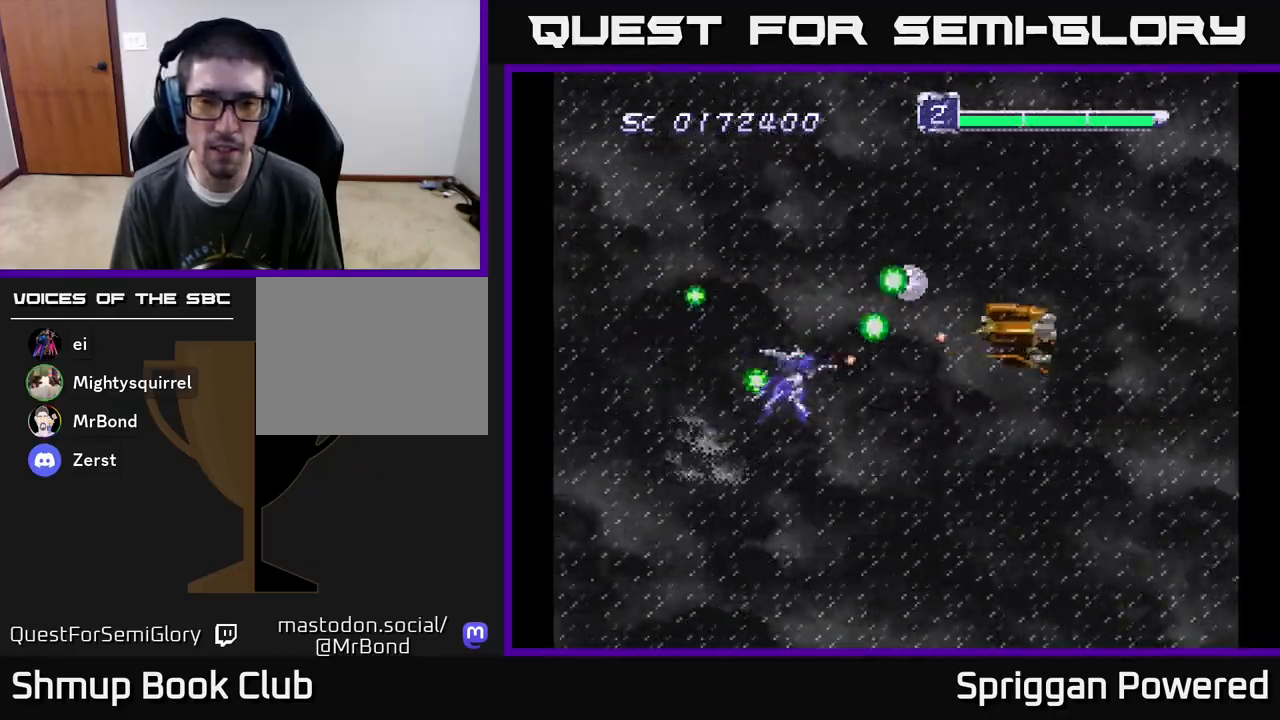
{"buttons": ["A", "DPAD_UP", "DPAD_LEFT"]}
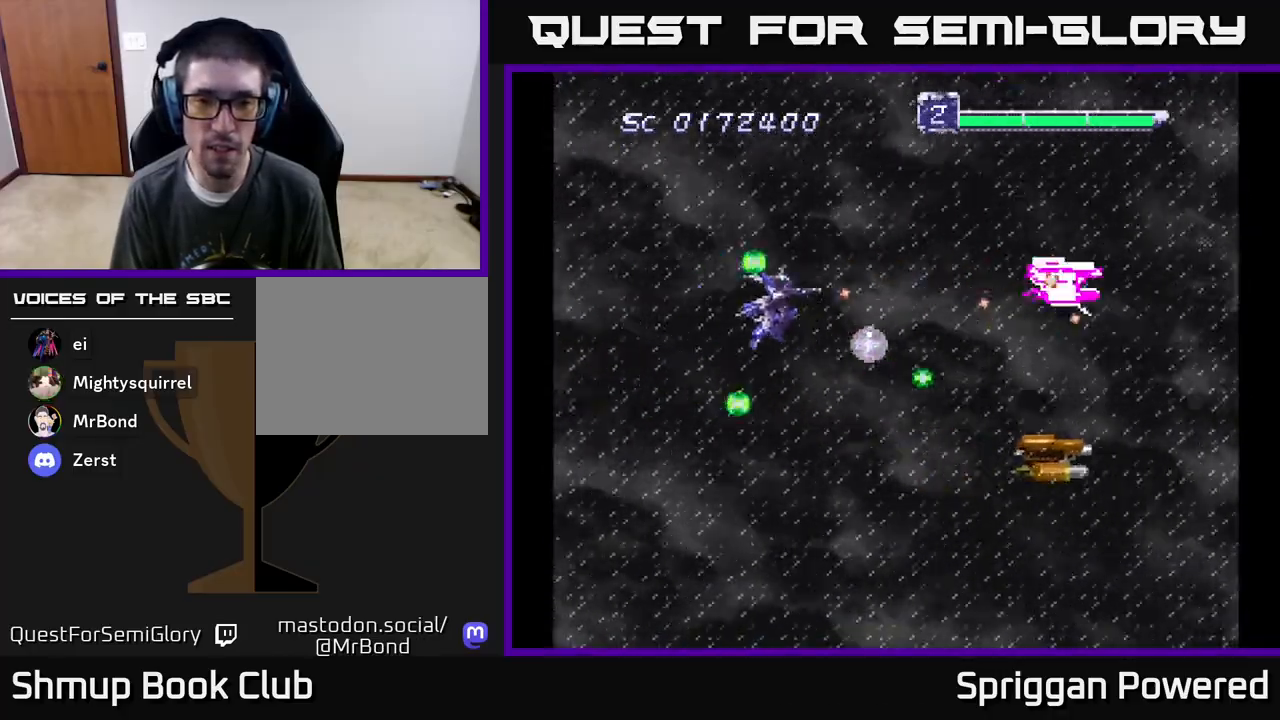
{"buttons": ["DPAD_LEFT"]}
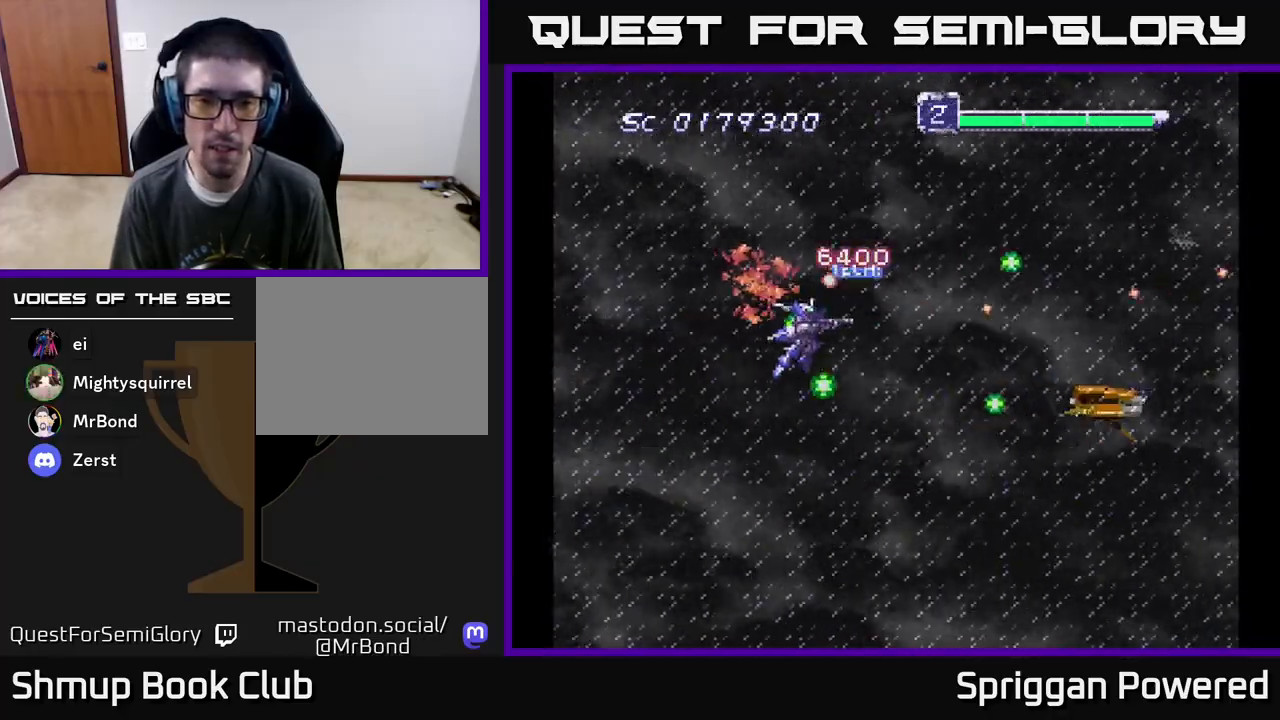
{"buttons": ["A", "DPAD_UP", "DPAD_LEFT"], "events": [[17, "A", "down"], [133, "A", "up"], [133, "DPAD_DOWN", "down"], [183, "A", "down"], [183, "DPAD_LEFT", "up"], [300, "DPAD_LEFT", "down"], [317, "A", "up"], [350, "DPAD_DOWN", "up"], [400, "A", "down"], [450, "DPAD_UP", "down"]]}
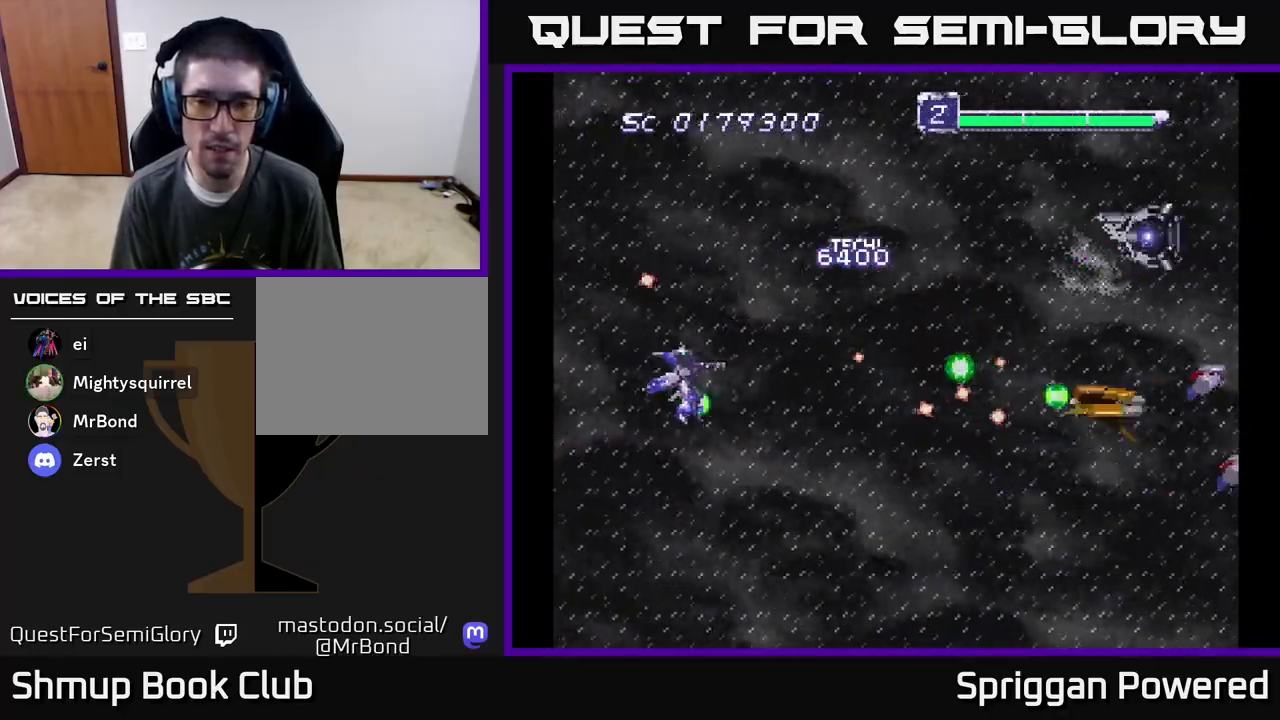
{"buttons": ["A", "DPAD_UP", "DPAD_RIGHT"], "events": [[17, "A", "up"], [33, "DPAD_LEFT", "up"], [83, "A", "down"], [217, "A", "up"], [250, "DPAD_RIGHT", "down"], [283, "A", "down"], [383, "A", "up"], [467, "A", "down"]]}
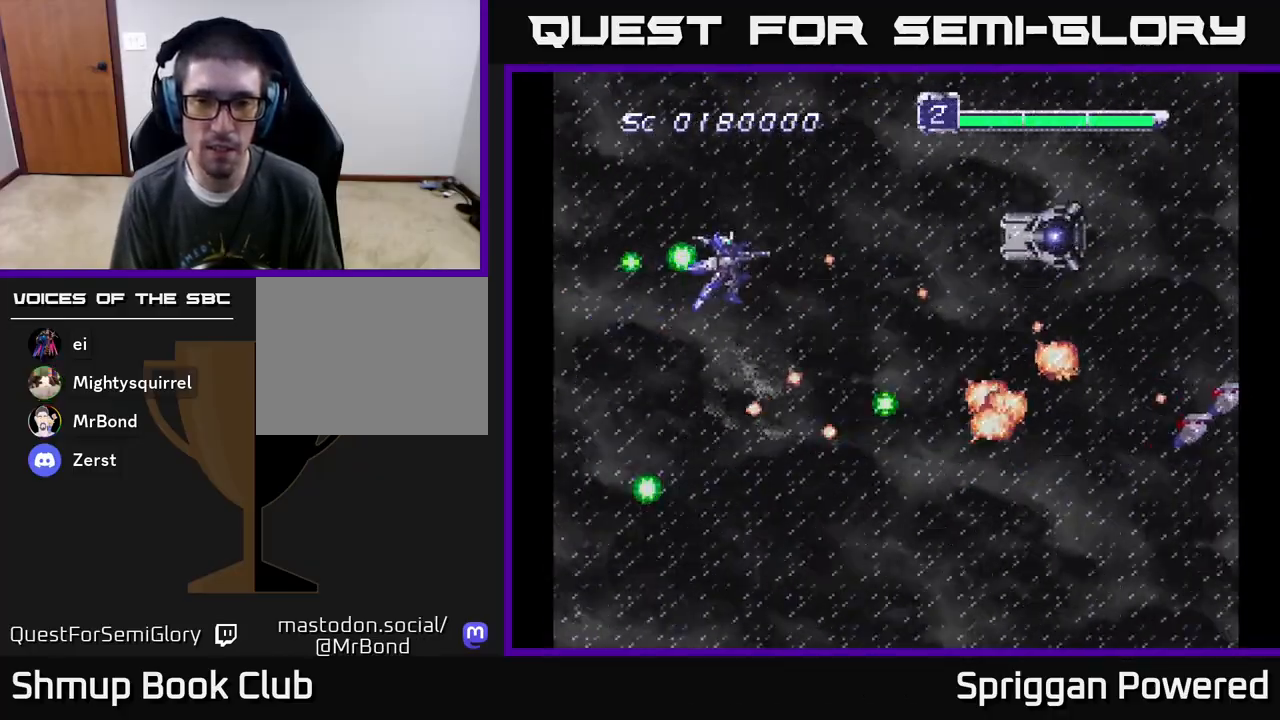
{"buttons": ["DPAD_DOWN", "DPAD_LEFT"], "events": [[67, "DPAD_UP", "up"], [83, "A", "up"], [100, "DPAD_DOWN", "down"], [133, "A", "down"], [267, "A", "up"], [317, "DPAD_RIGHT", "up"], [333, "A", "down"], [350, "DPAD_LEFT", "down"], [450, "A", "up"]]}
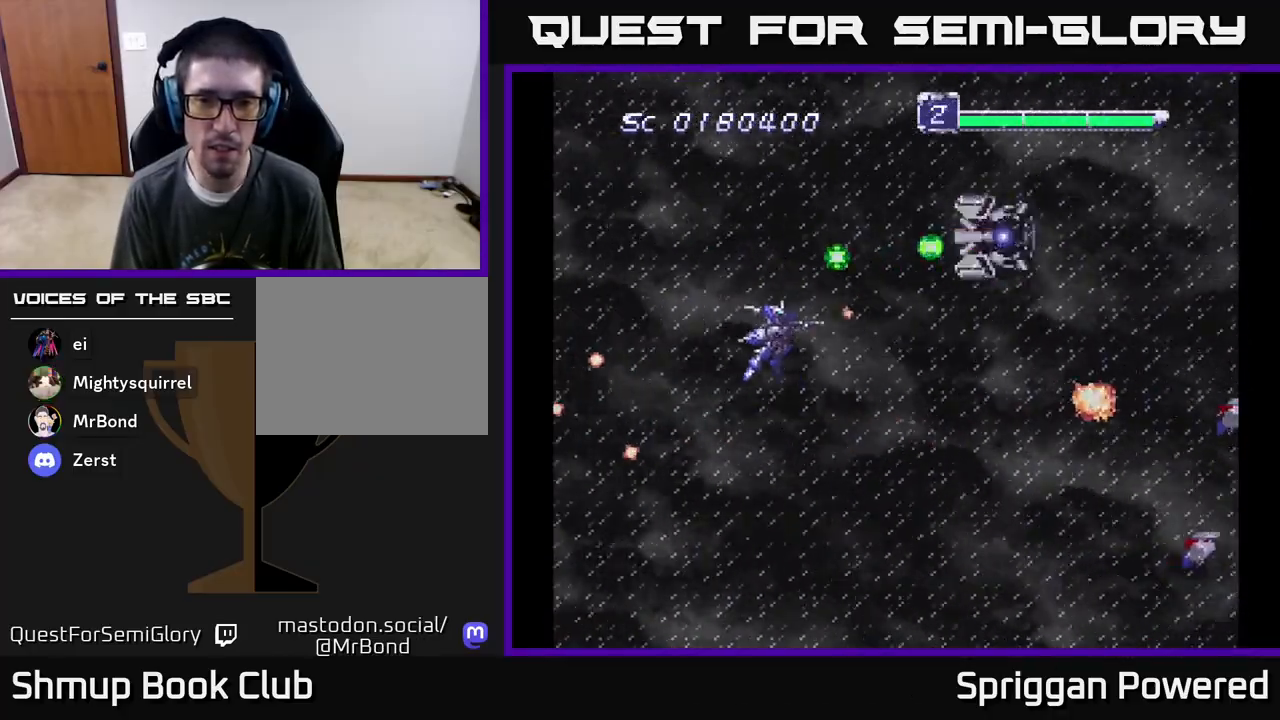
{"buttons": ["A", "DPAD_DOWN"], "events": [[33, "A", "down"], [33, "DPAD_LEFT", "up"], [133, "A", "up"], [200, "A", "down"], [317, "A", "up"], [400, "A", "down"]]}
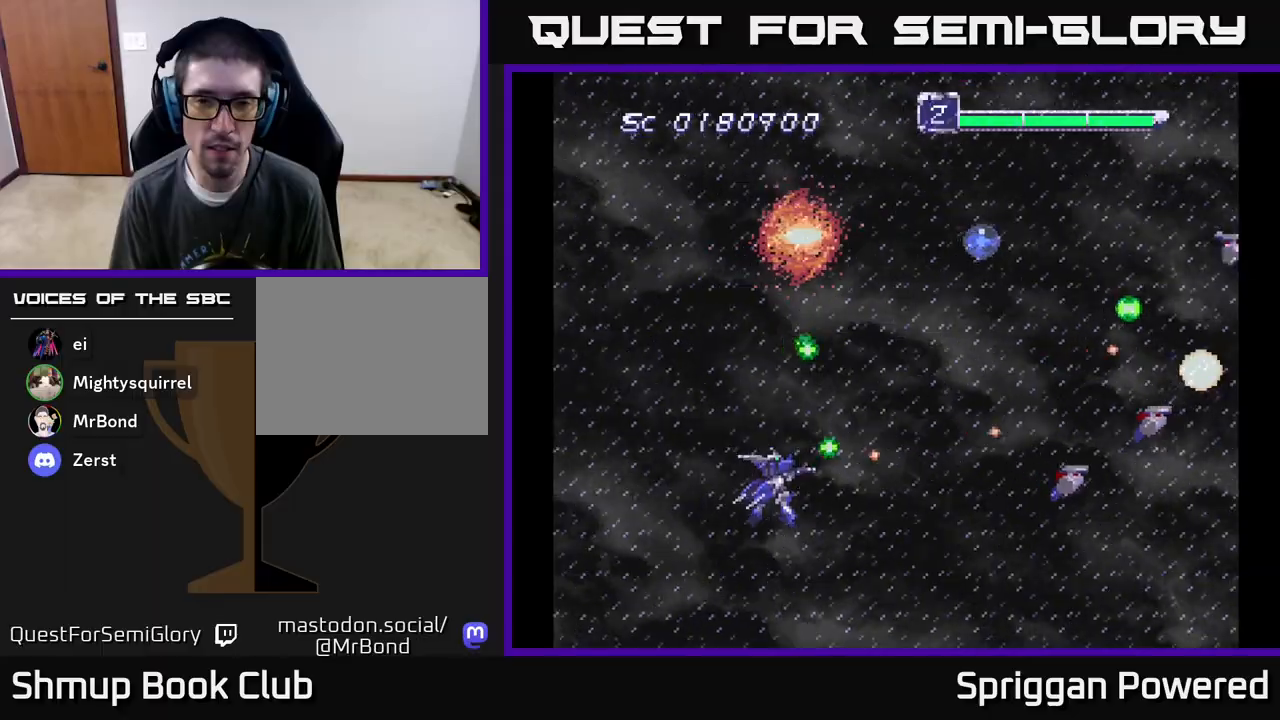
{"buttons": ["A", "DPAD_UP"], "events": [[33, "A", "up"], [67, "DPAD_DOWN", "up"], [67, "DPAD_LEFT", "down"], [100, "A", "down"], [150, "DPAD_UP", "down"], [200, "A", "up"], [283, "A", "down"], [283, "DPAD_LEFT", "up"]]}
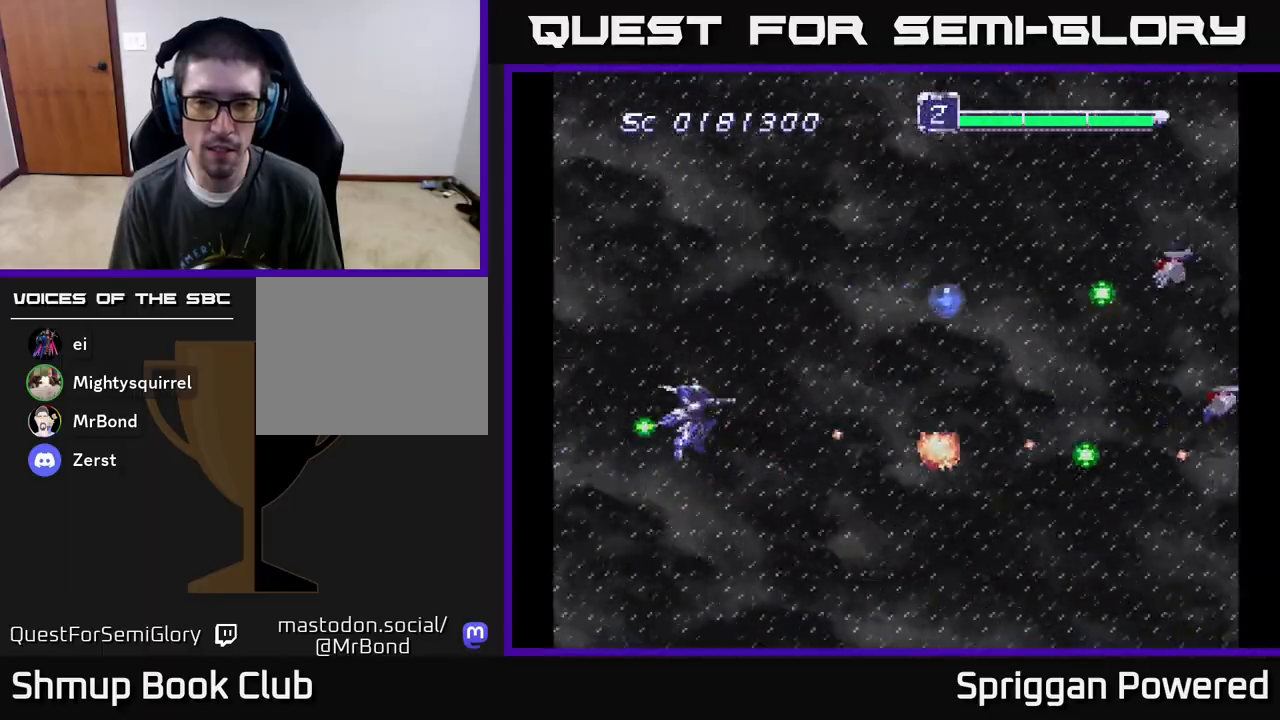
{"buttons": ["DPAD_LEFT"], "events": [[100, "A", "up"], [167, "A", "down"], [283, "A", "up"], [283, "DPAD_RIGHT", "down"], [350, "A", "down"], [367, "DPAD_RIGHT", "up"], [433, "DPAD_LEFT", "down"], [483, "A", "up"], [483, "DPAD_UP", "up"]]}